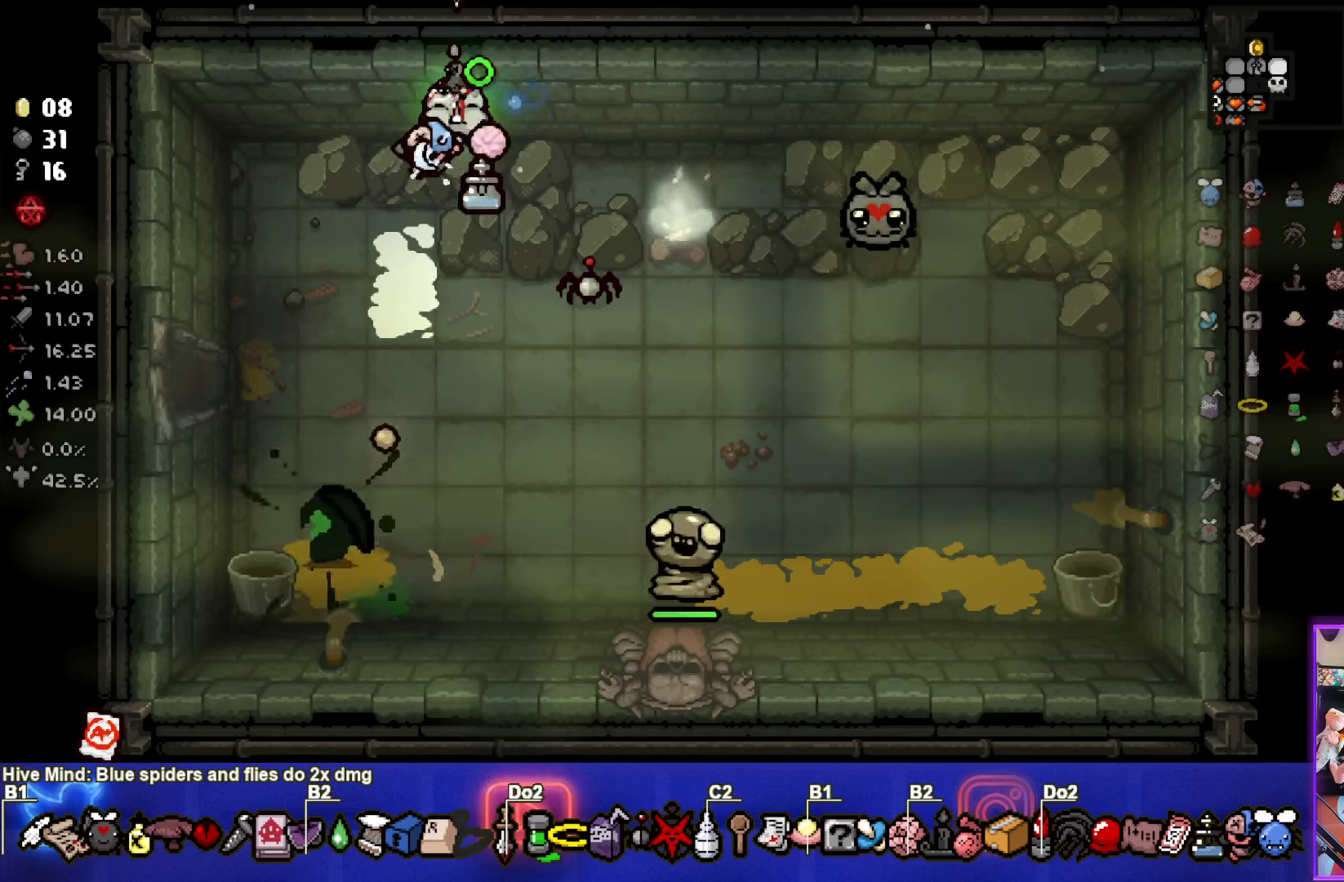
Gameplay with a controller (PlayStation layout); each line is a JSON object with the inputs held at the frame after it. "events" lists button and stick changes between this image and that frame as [ms after this image, input, new state], when the widget could be followed in between. Not read: right_stick.
{"buttons": ["CROSS"], "left_stick": "center", "events": []}
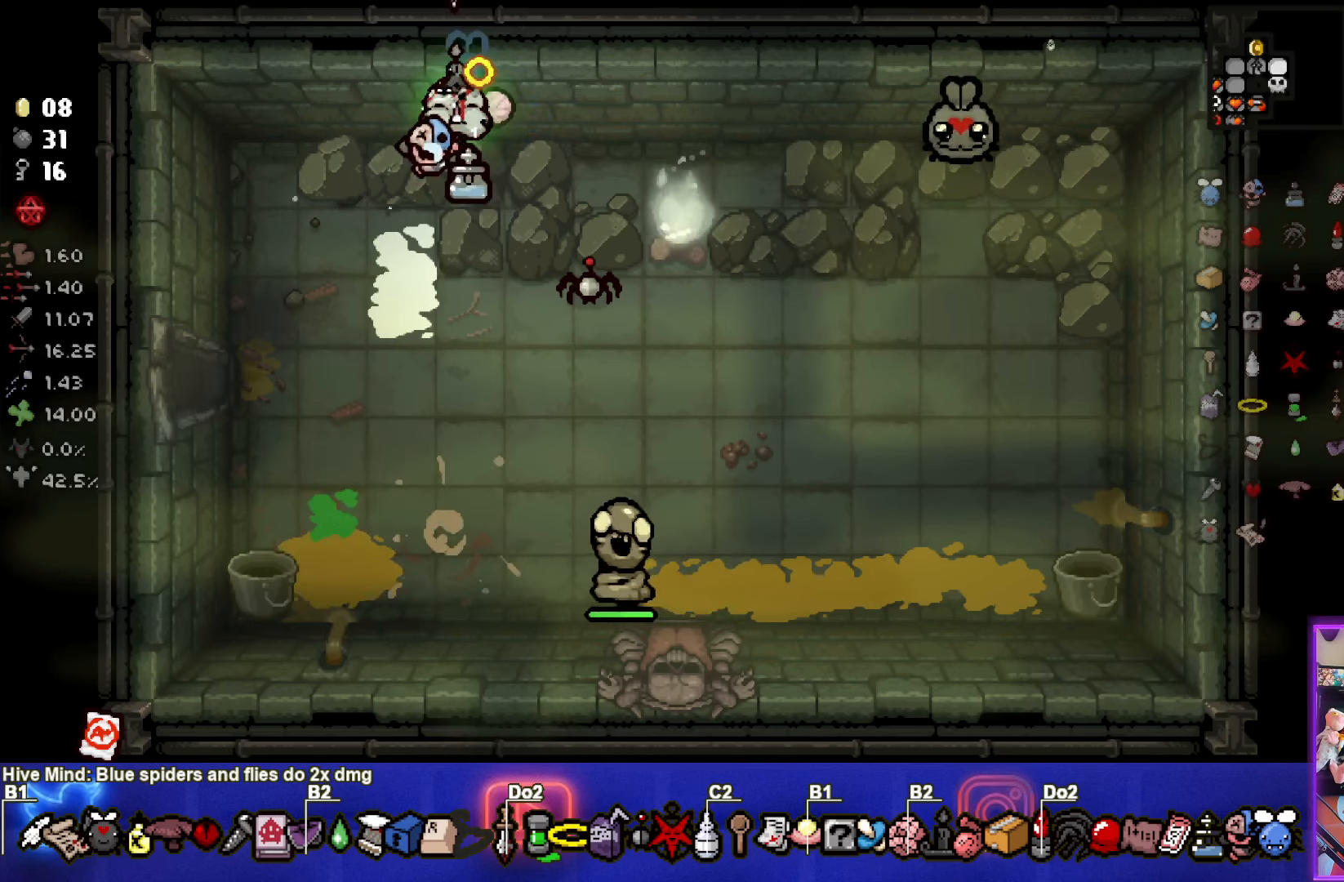
{"buttons": ["CROSS"], "left_stick": "center", "events": []}
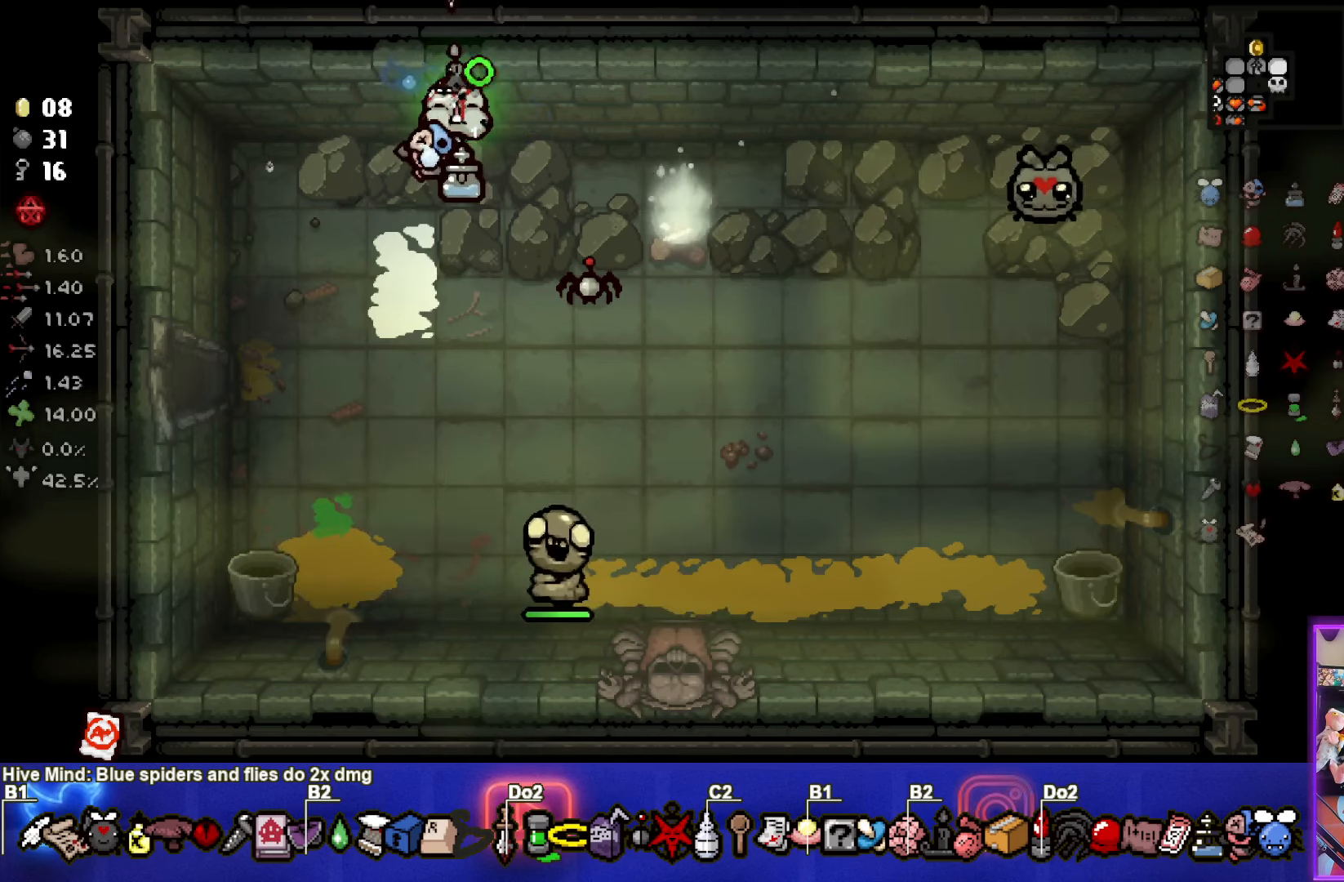
{"buttons": ["CROSS"], "left_stick": "center", "events": []}
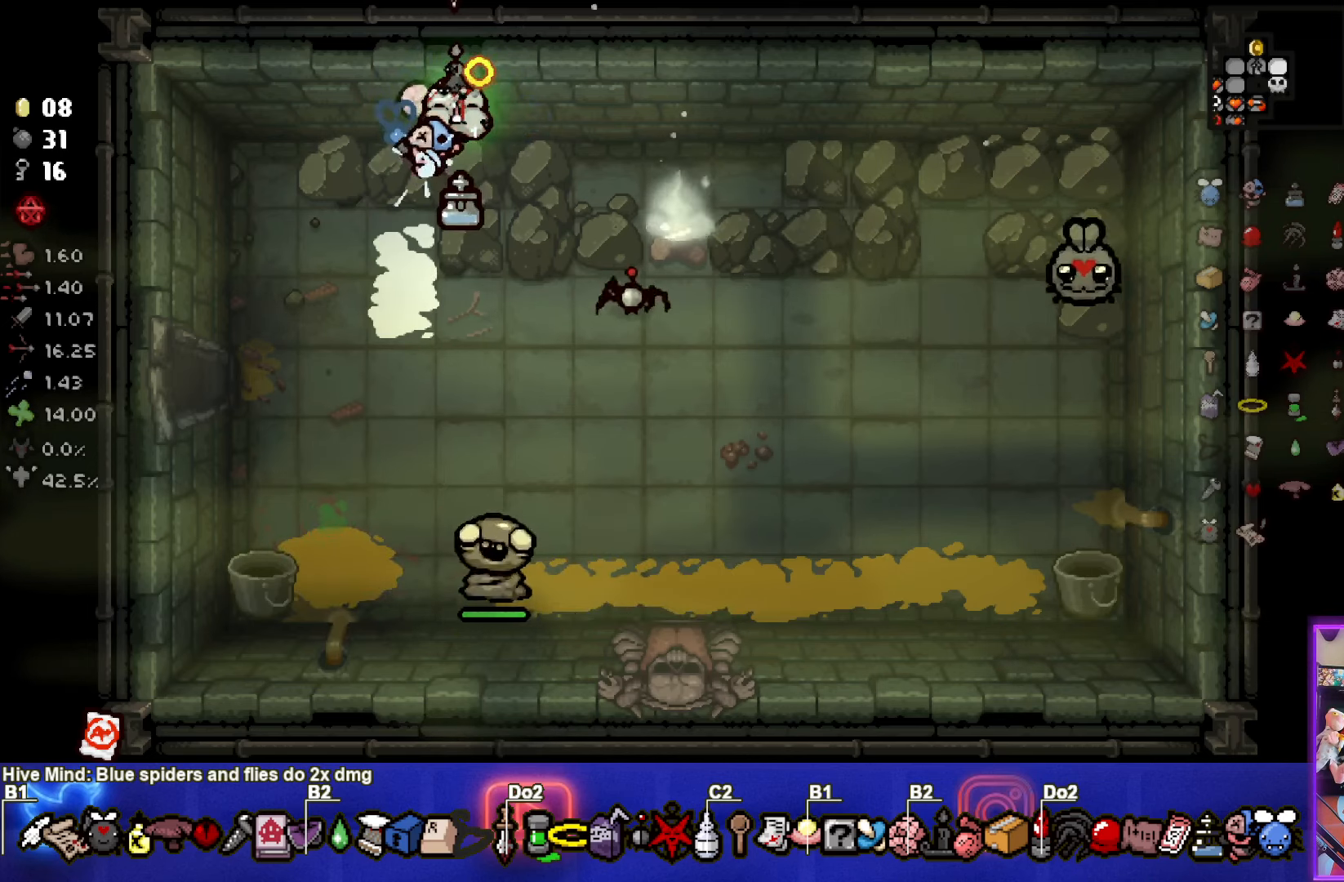
{"buttons": ["CROSS"], "left_stick": "center", "events": []}
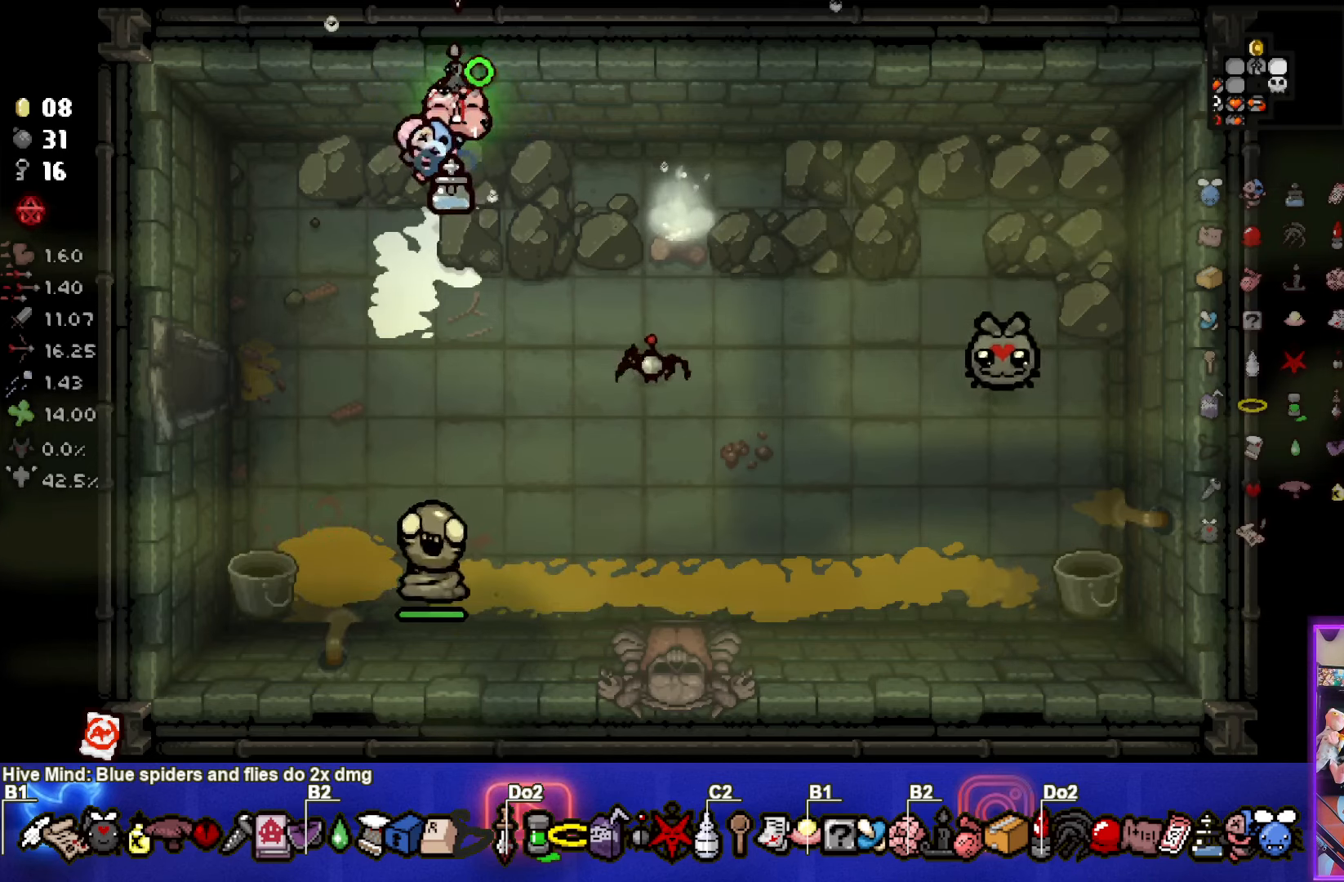
{"buttons": ["CROSS"], "left_stick": "center", "events": []}
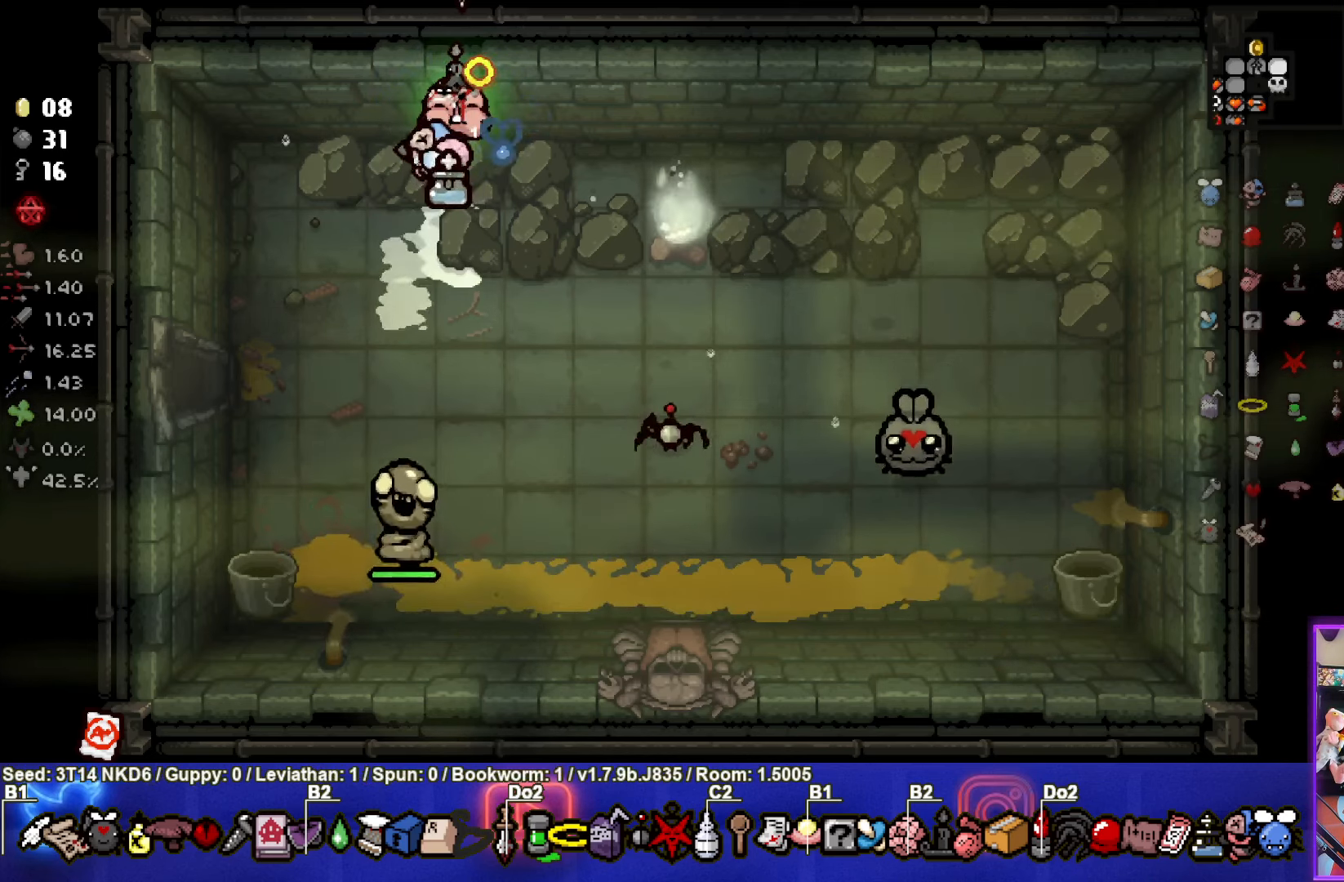
{"buttons": ["SQUARE"], "left_stick": "center", "events": [[217, "SQUARE", "down"], [250, "left_stick", "up-right"], [367, "CROSS", "up"], [467, "left_stick", "center"]]}
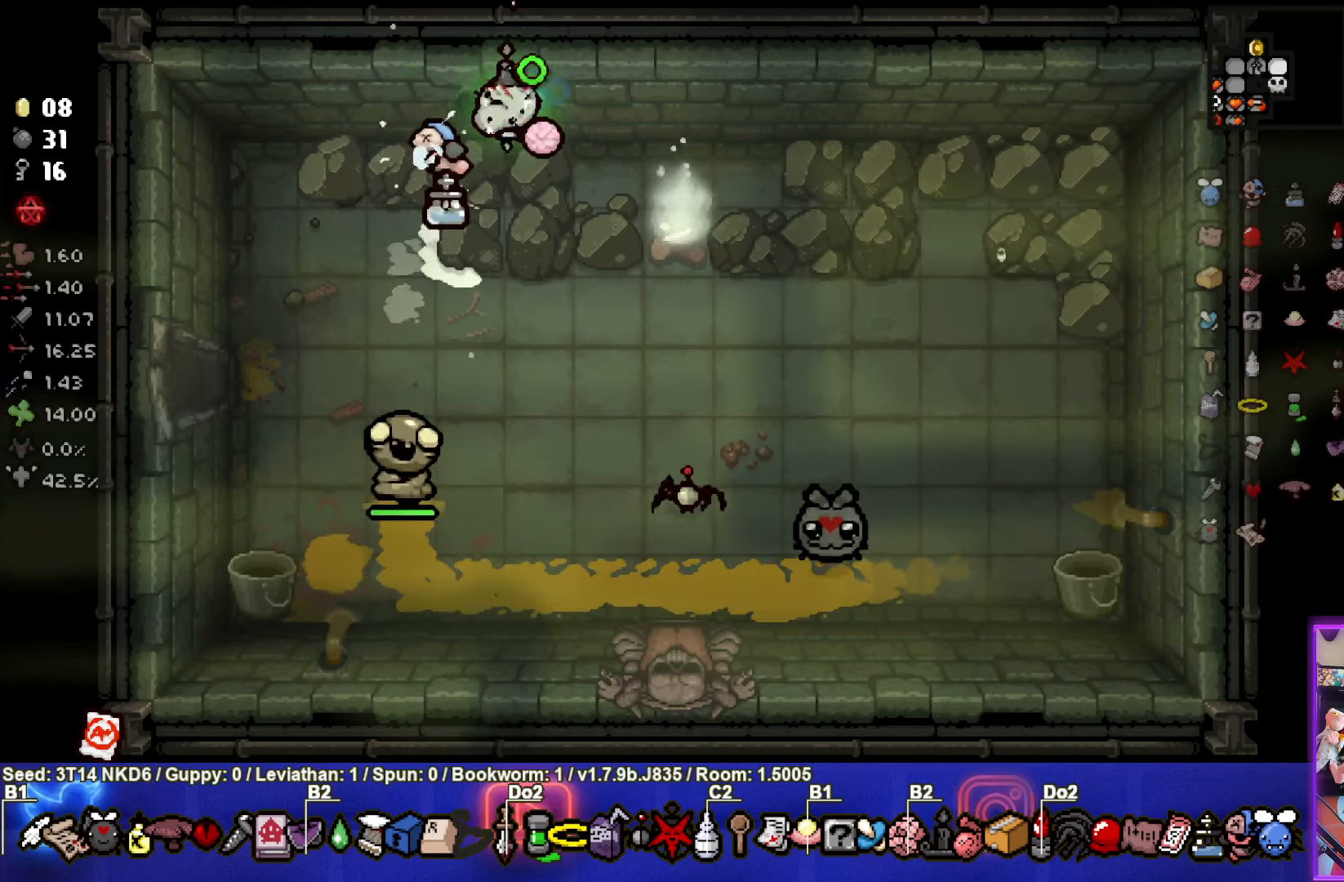
{"buttons": ["SQUARE"], "left_stick": "right", "events": [[100, "left_stick", "right"]]}
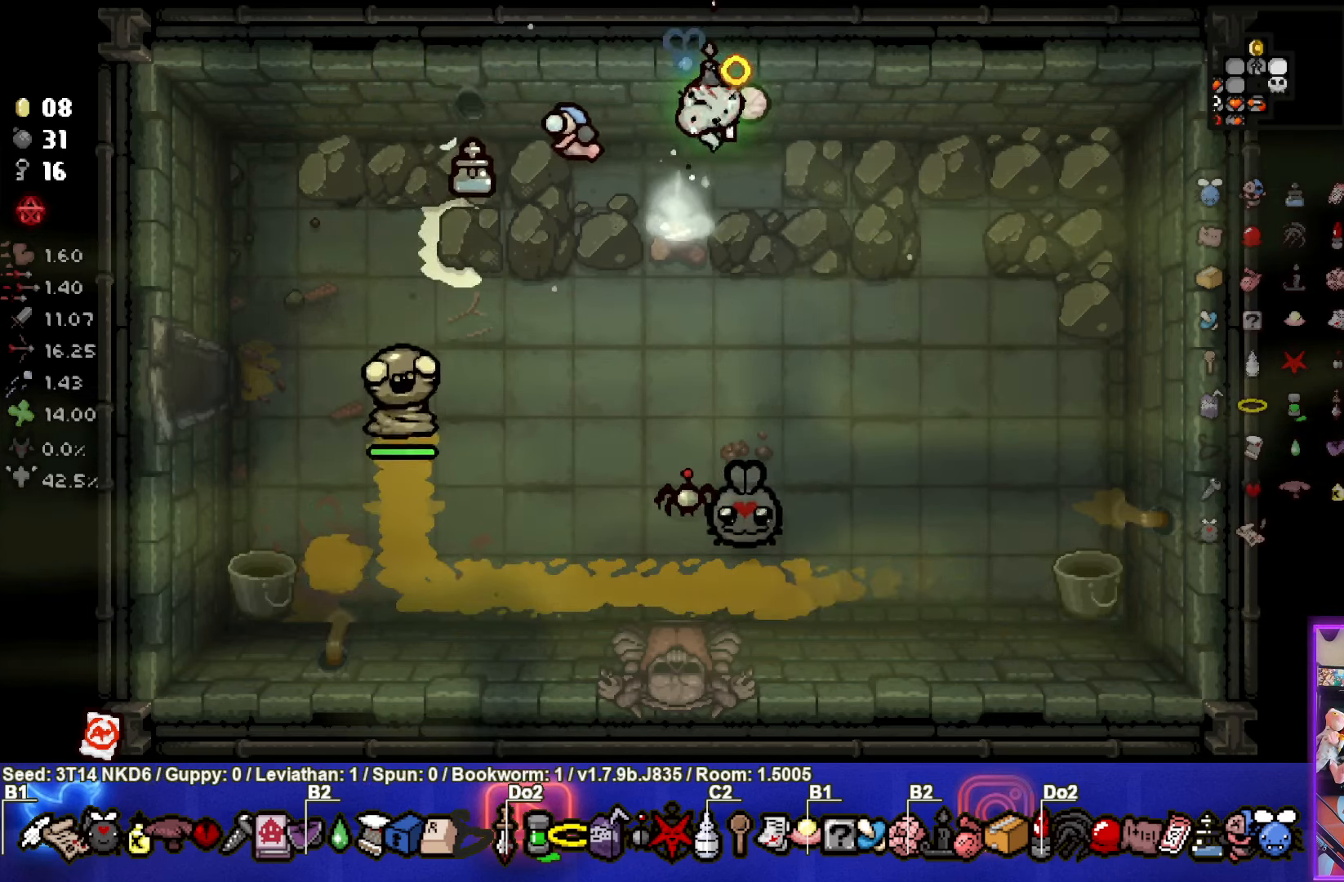
{"buttons": ["SQUARE"], "left_stick": "down-left", "events": [[150, "left_stick", "down-right"], [500, "left_stick", "down-left"]]}
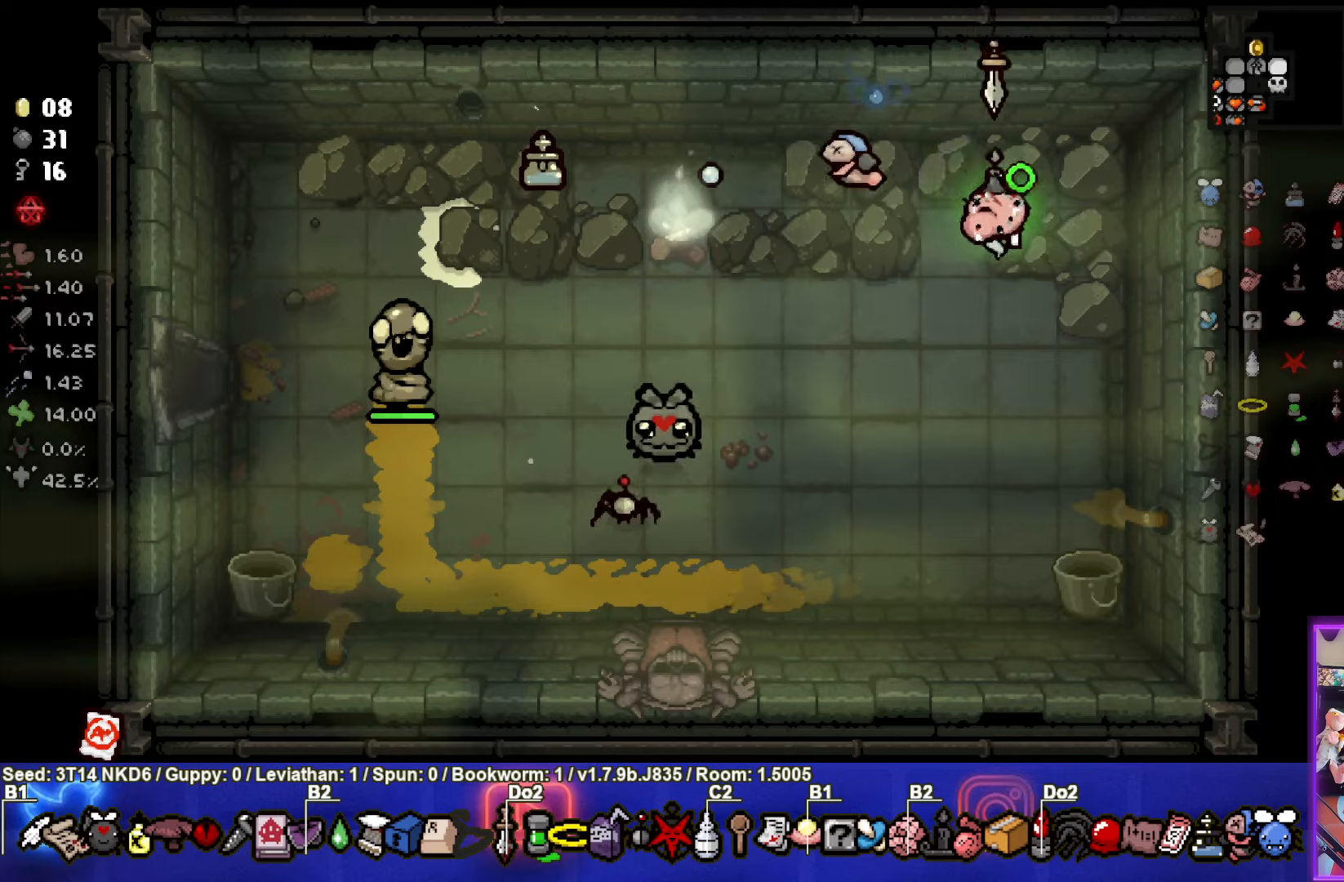
{"buttons": ["SQUARE"], "left_stick": "right", "events": [[367, "SQUARE", "up"], [384, "left_stick", "right"], [434, "SQUARE", "down"]]}
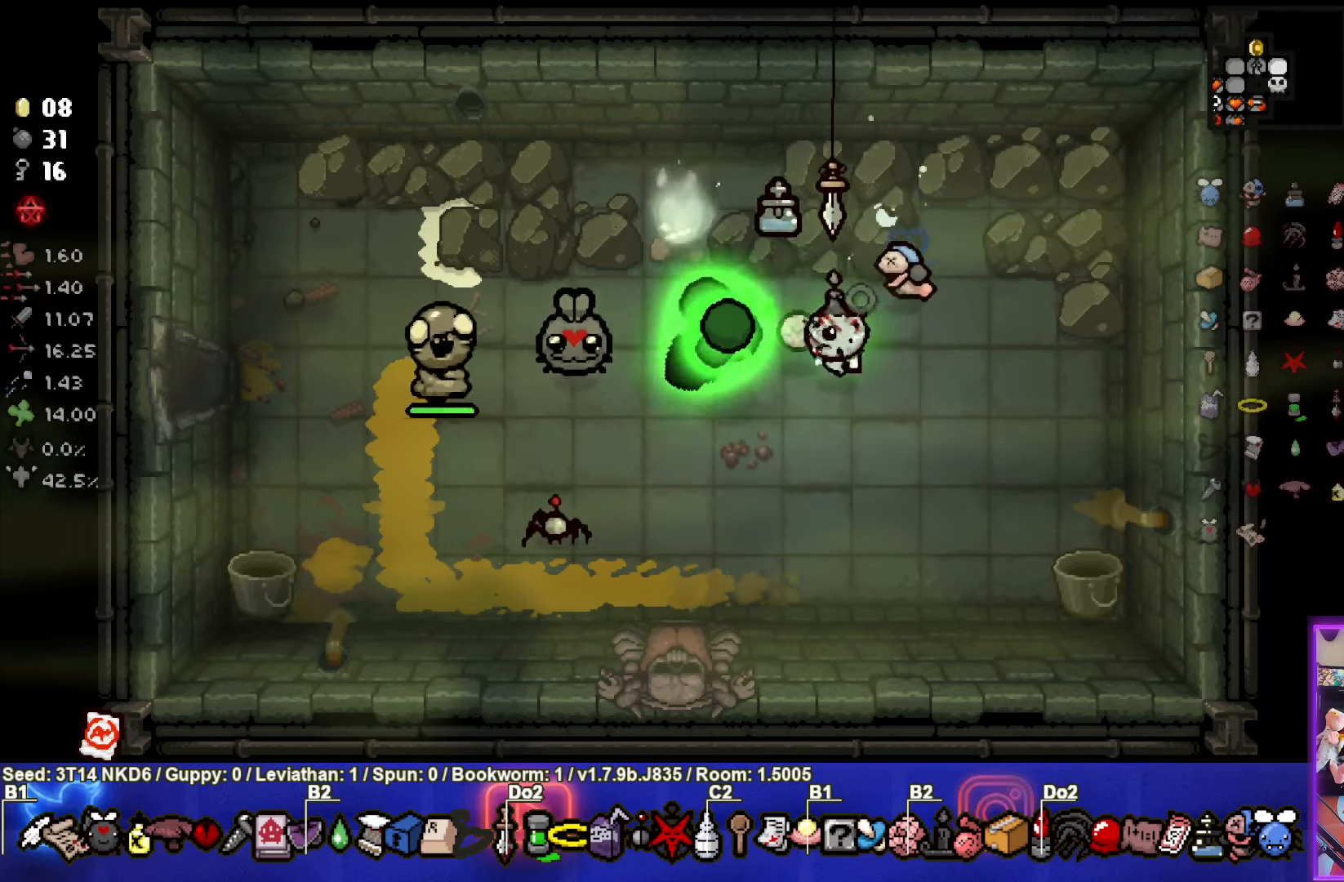
{"buttons": ["SQUARE"], "left_stick": "center", "events": [[484, "left_stick", "center"]]}
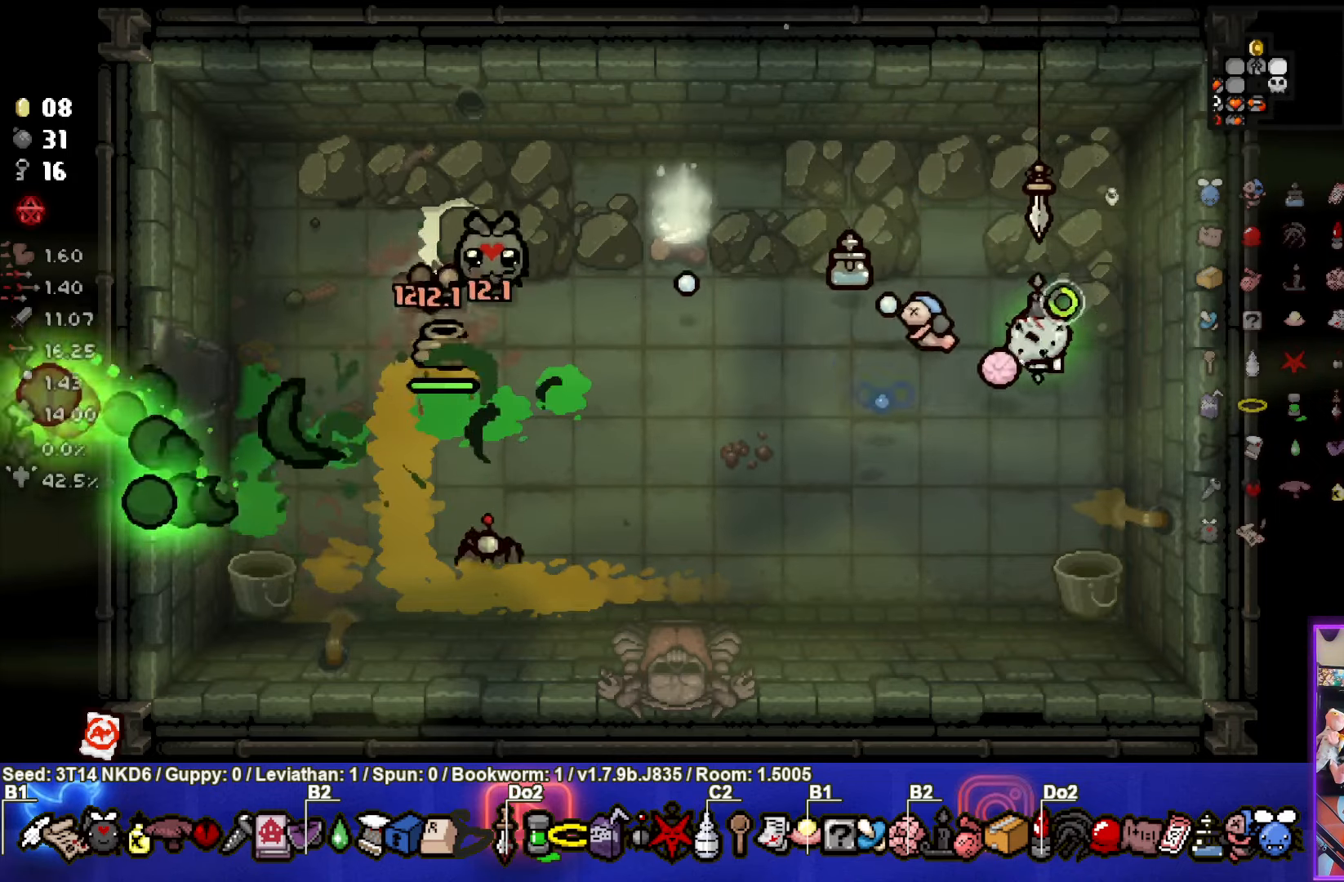
{"buttons": ["SQUARE"], "left_stick": "center", "events": [[300, "left_stick", "down-left"], [484, "left_stick", "center"]]}
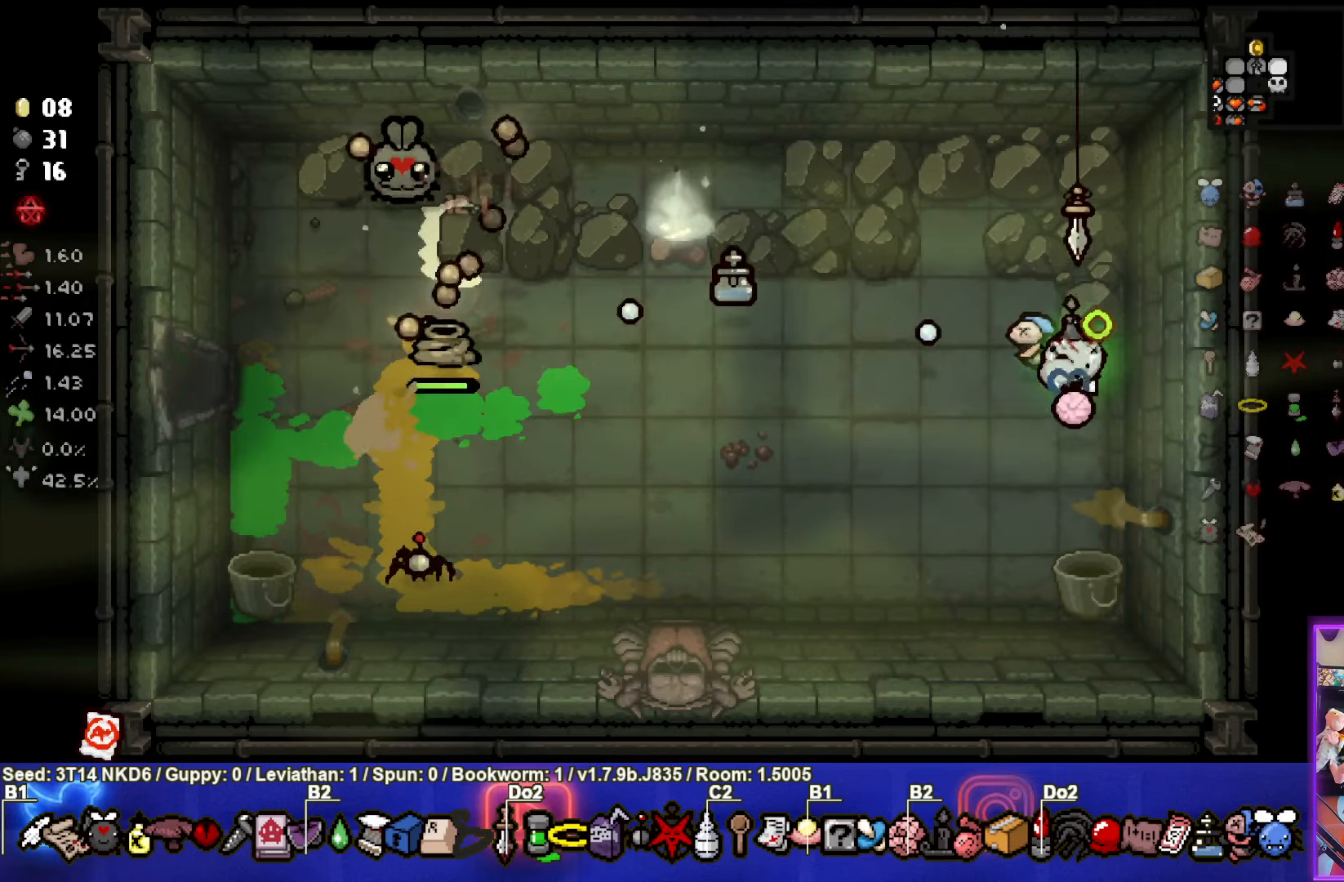
{"buttons": ["SQUARE"], "left_stick": "center", "events": []}
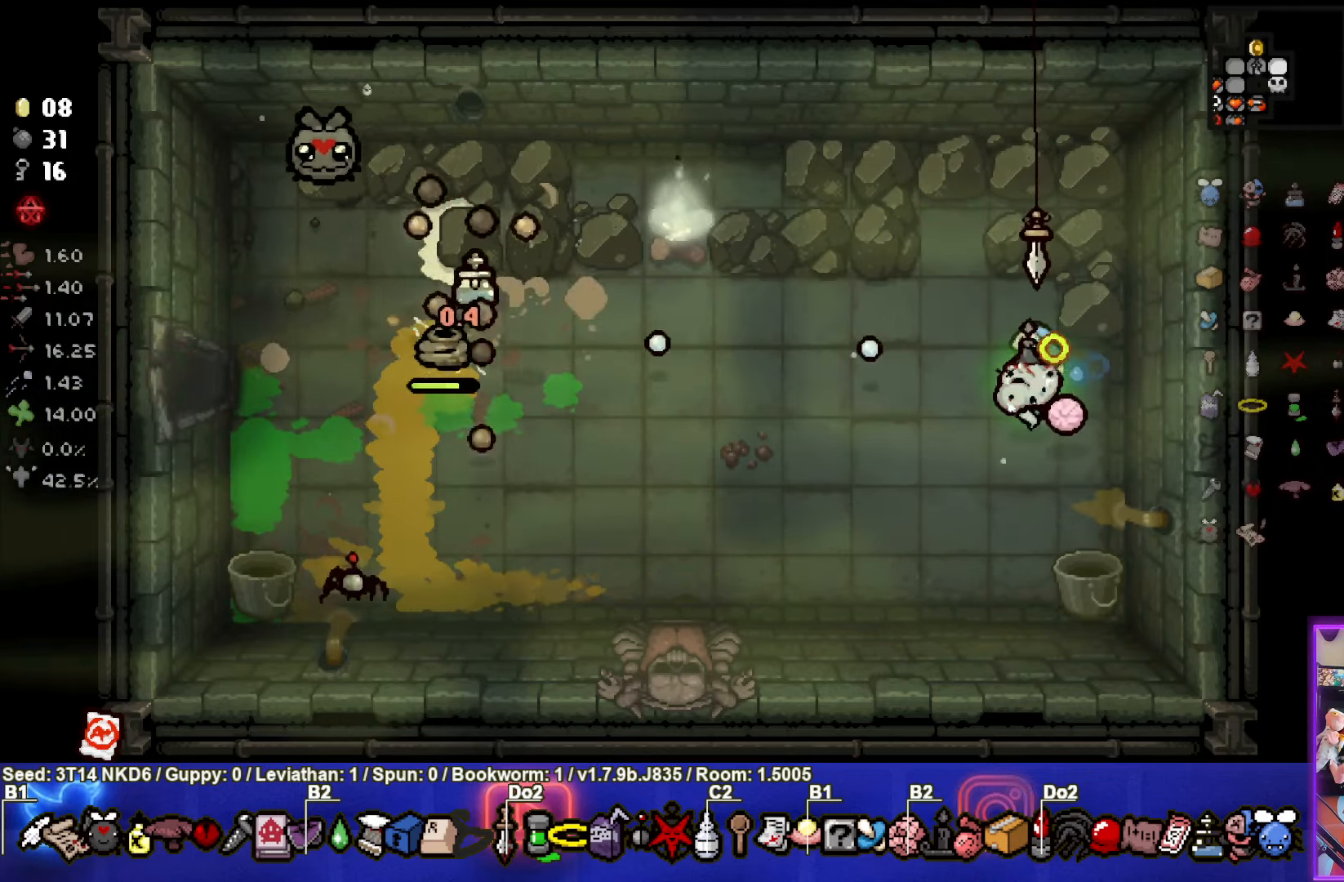
{"buttons": ["SQUARE"], "left_stick": "center", "events": []}
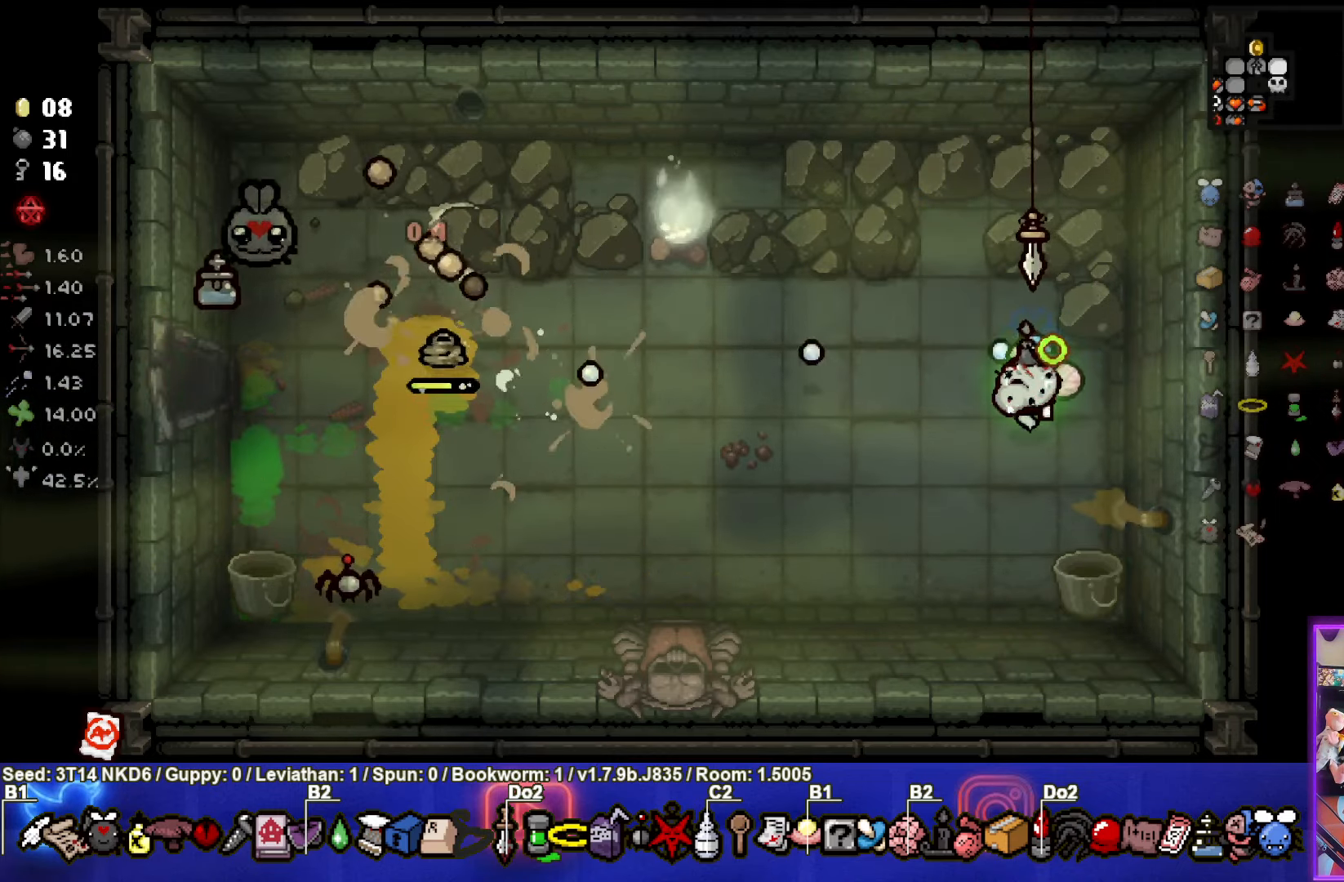
{"buttons": ["SQUARE"], "left_stick": "center", "events": []}
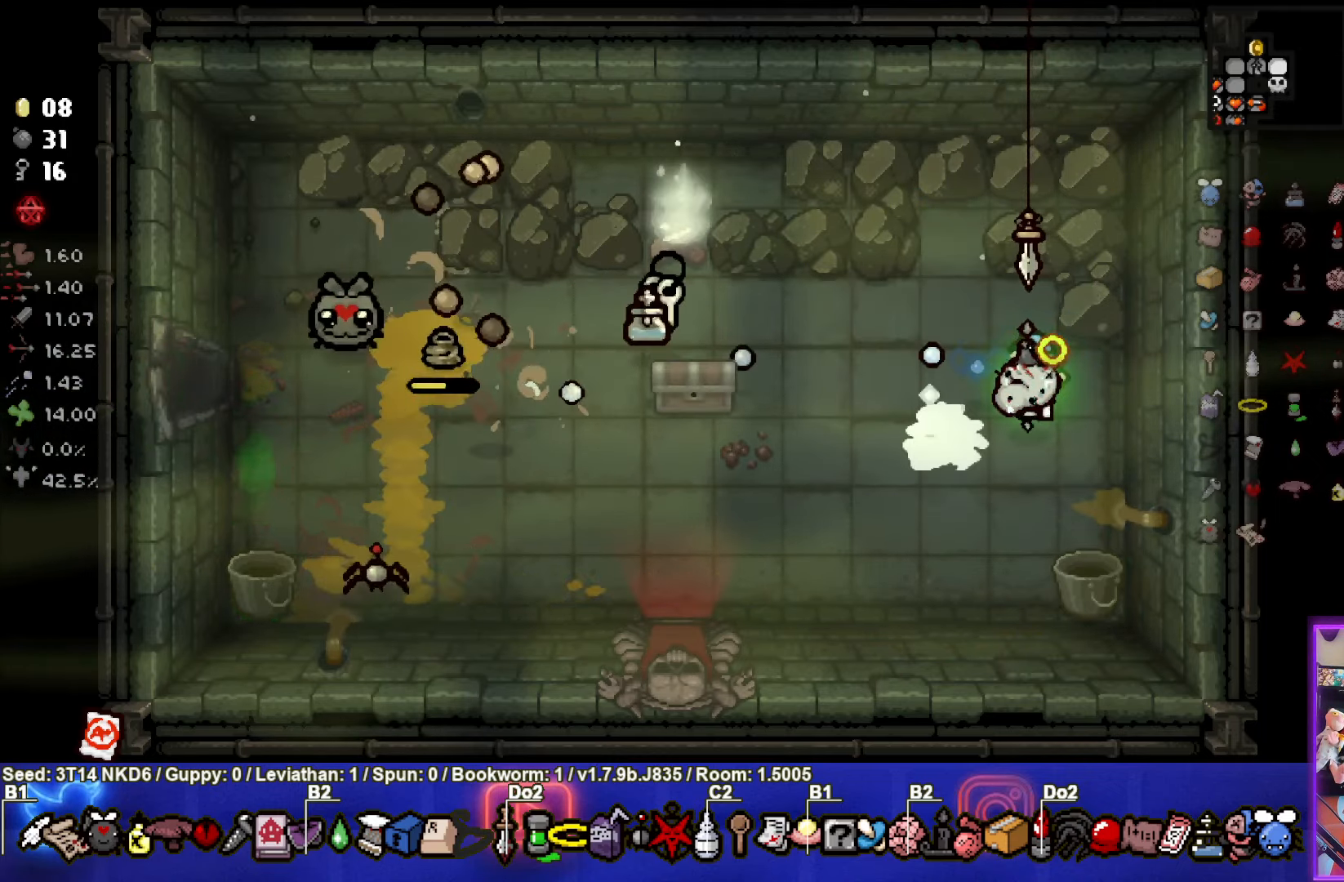
{"buttons": [], "left_stick": "center", "events": [[367, "SQUARE", "up"]]}
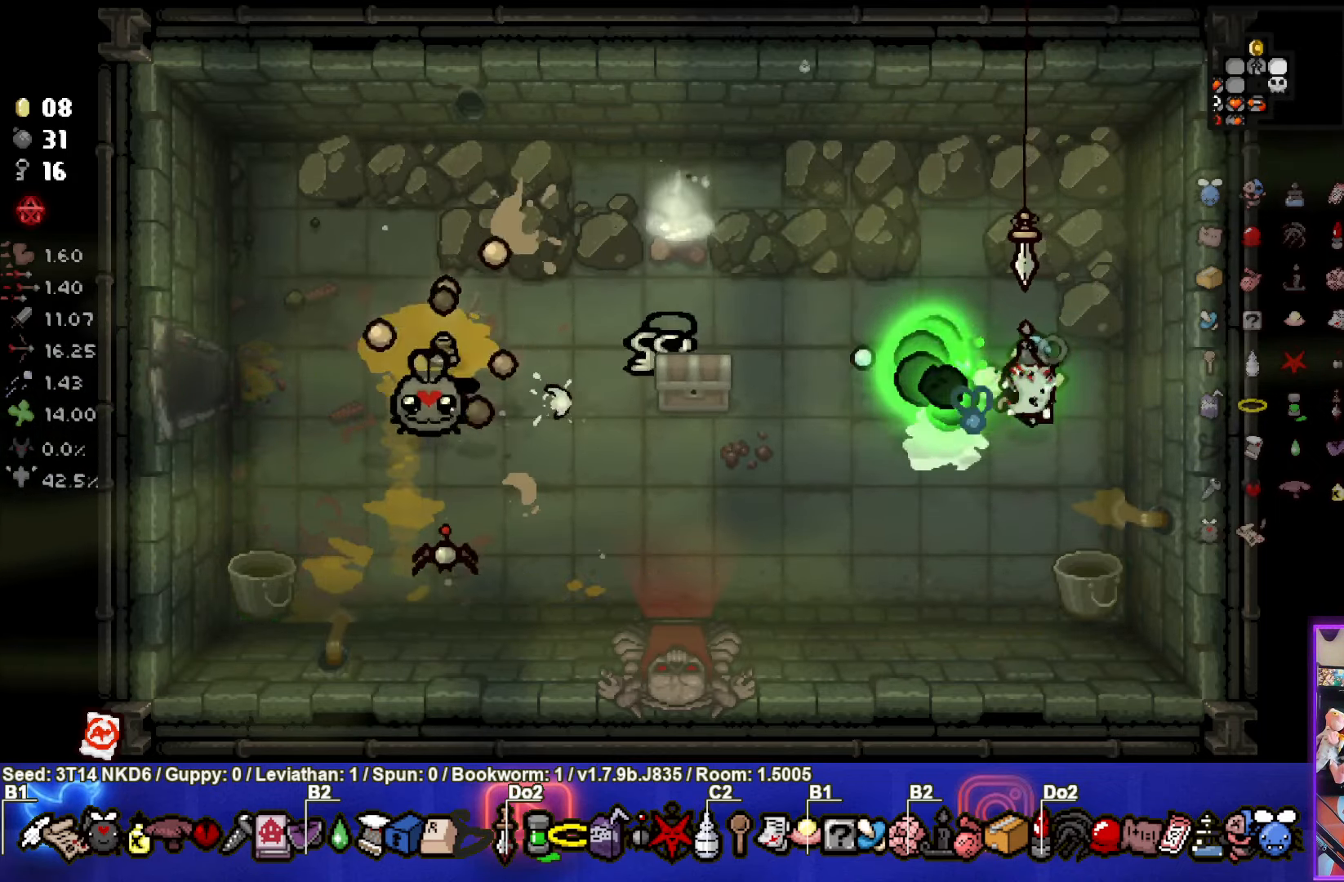
{"buttons": [], "left_stick": "center", "events": []}
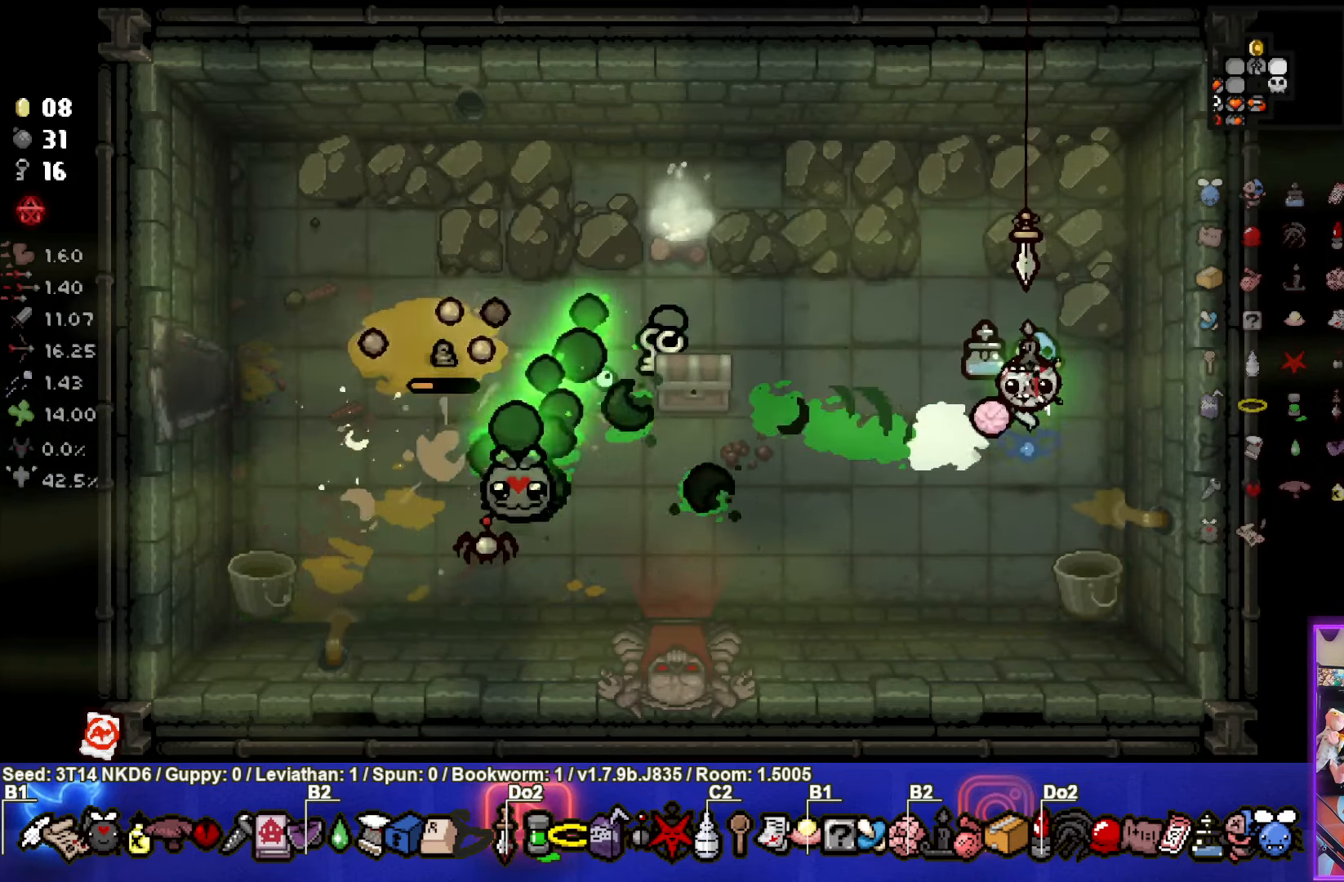
{"buttons": [], "left_stick": "center", "events": []}
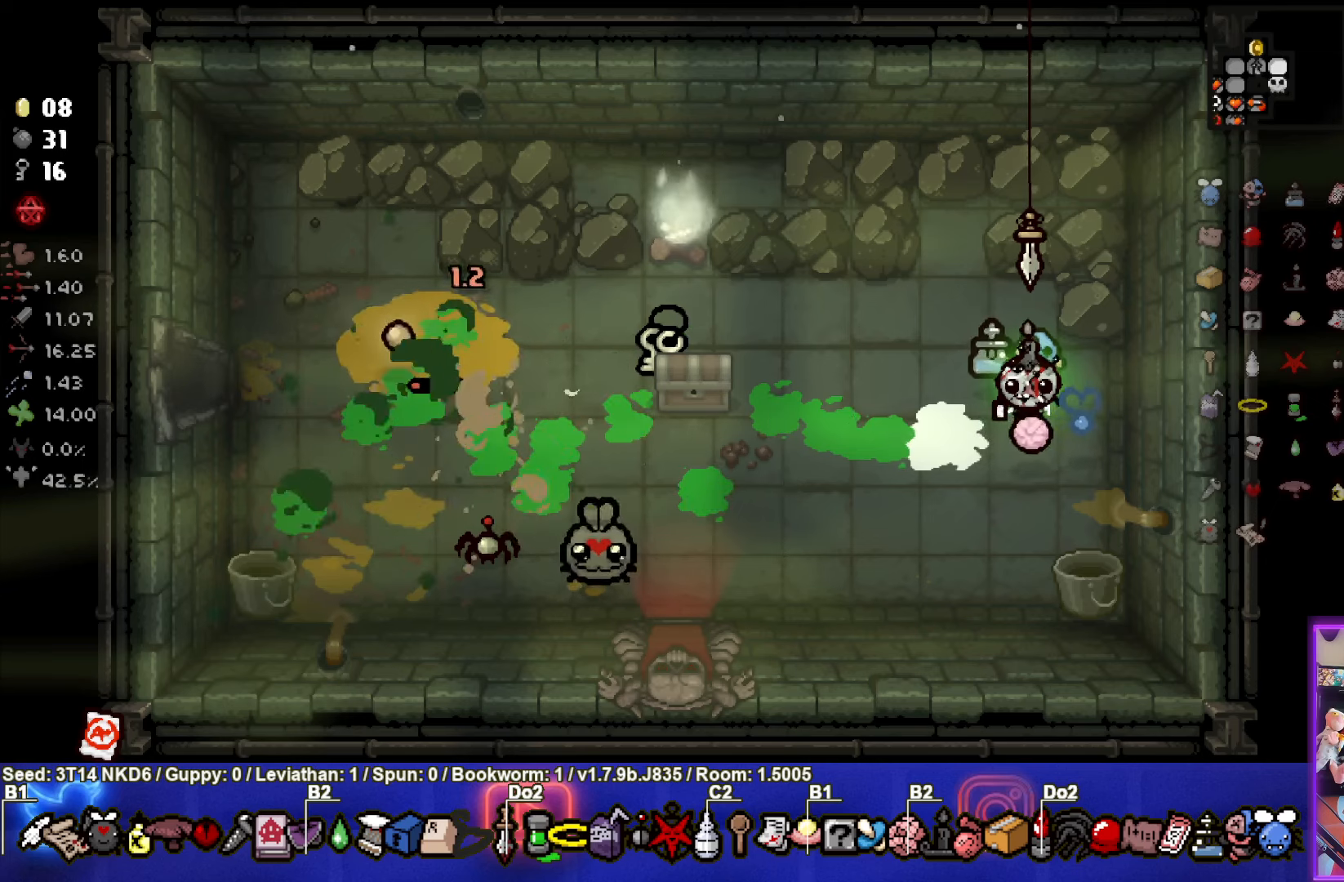
{"buttons": [], "left_stick": "down-left", "events": [[366, "left_stick", "down-left"]]}
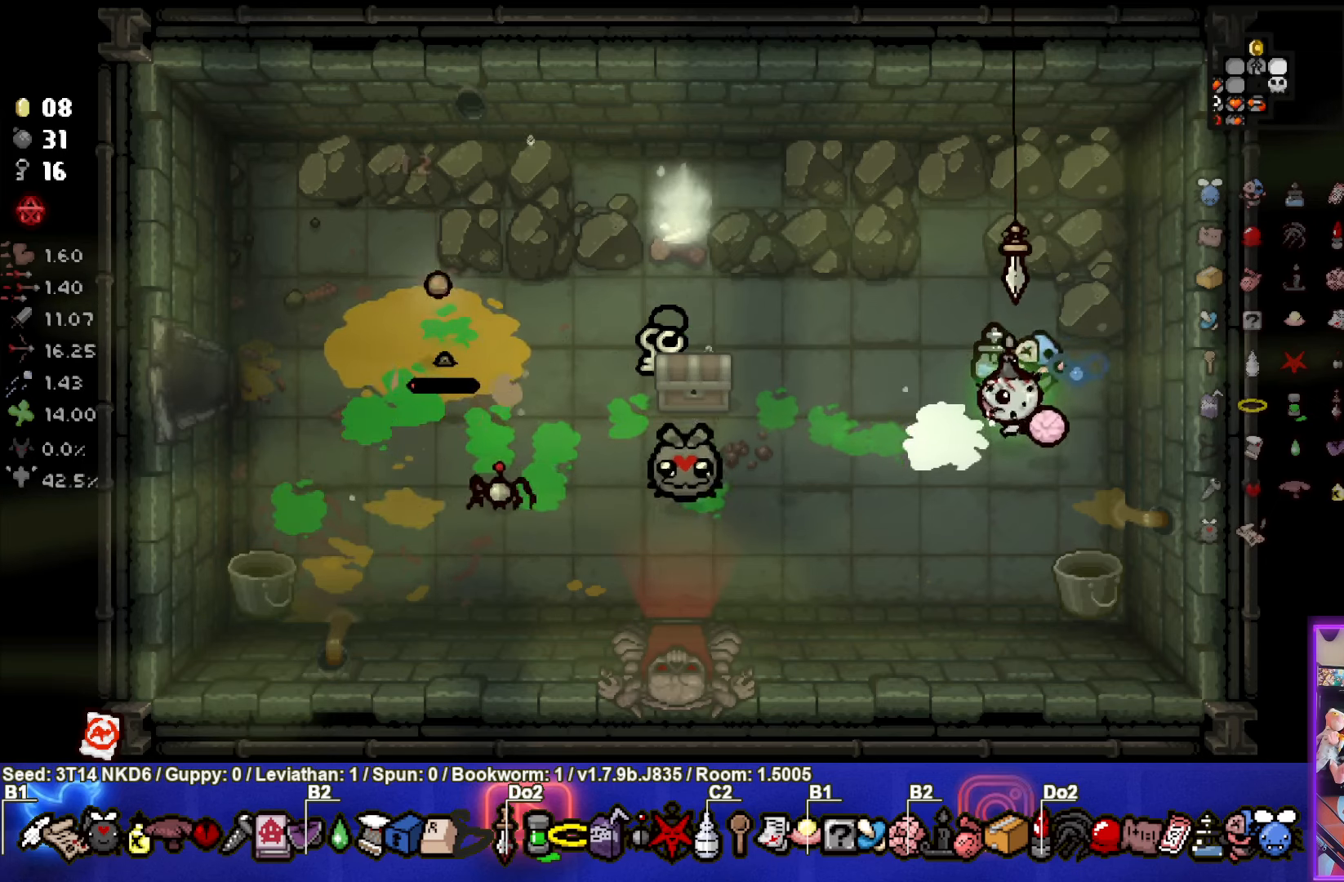
{"buttons": [], "left_stick": "center", "events": [[33, "left_stick", "center"]]}
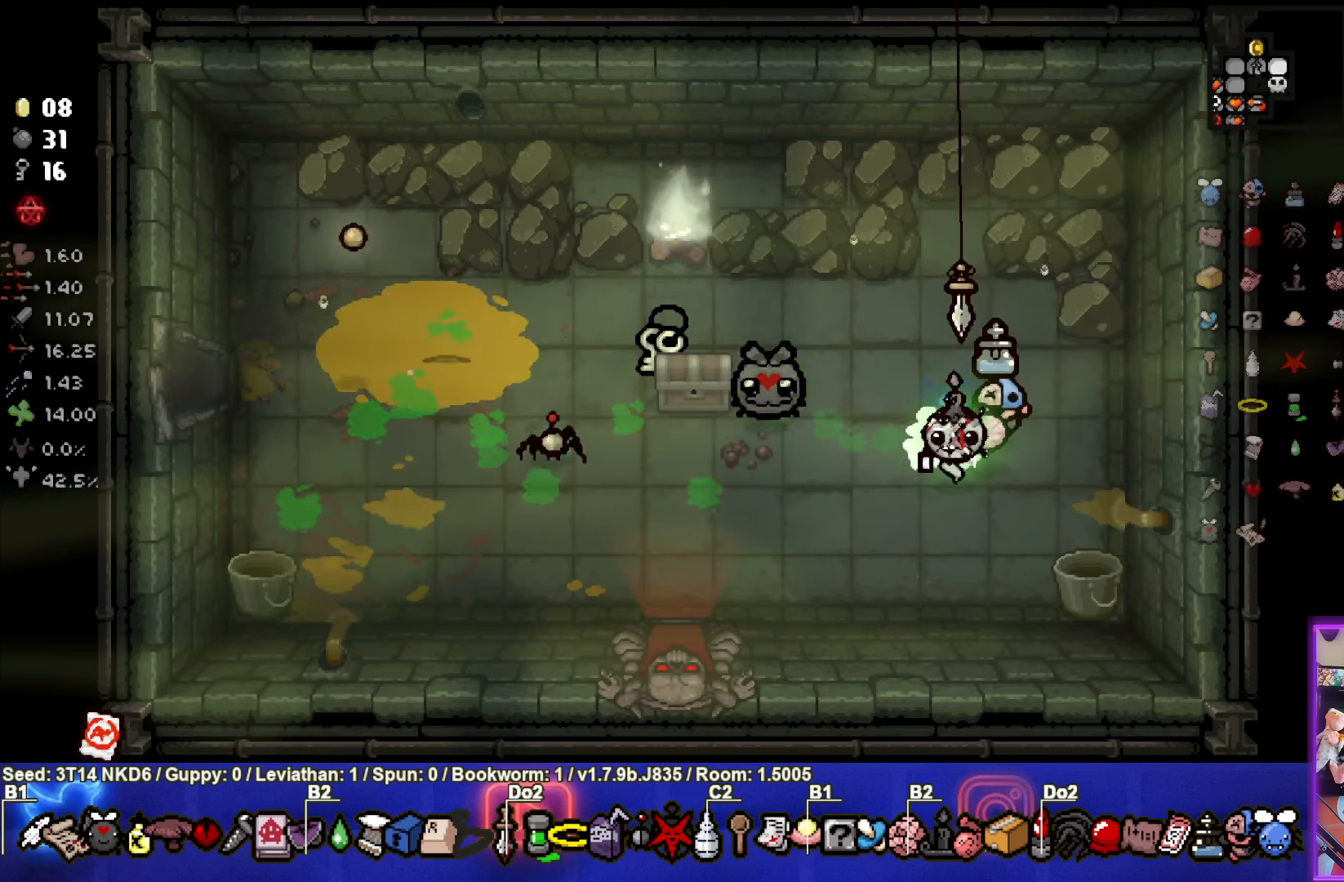
{"buttons": [], "left_stick": "down-left", "events": [[300, "left_stick", "down"], [366, "left_stick", "down-left"]]}
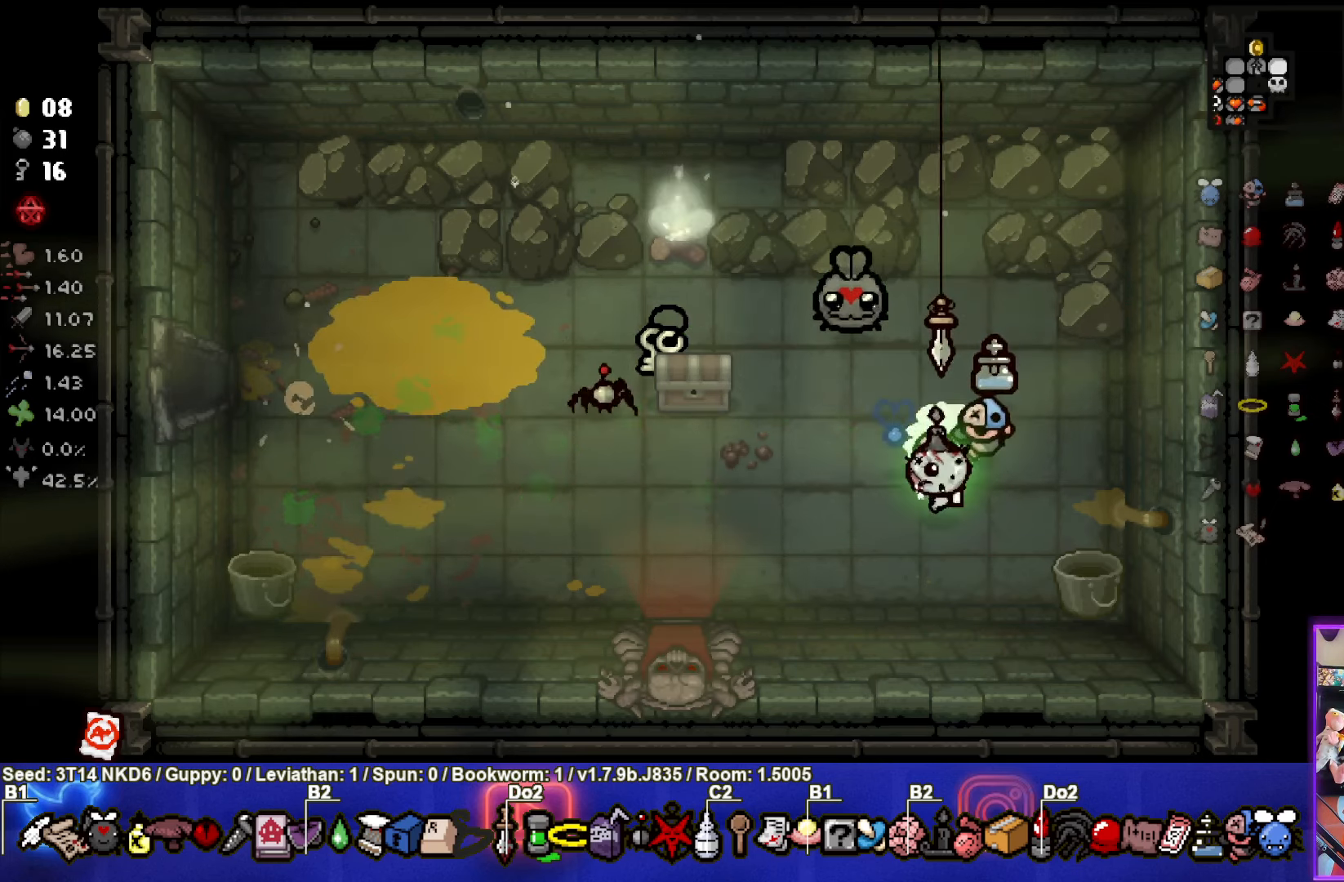
{"buttons": [], "left_stick": "up-left", "events": [[50, "left_stick", "left"], [183, "left_stick", "center"], [333, "left_stick", "up-left"]]}
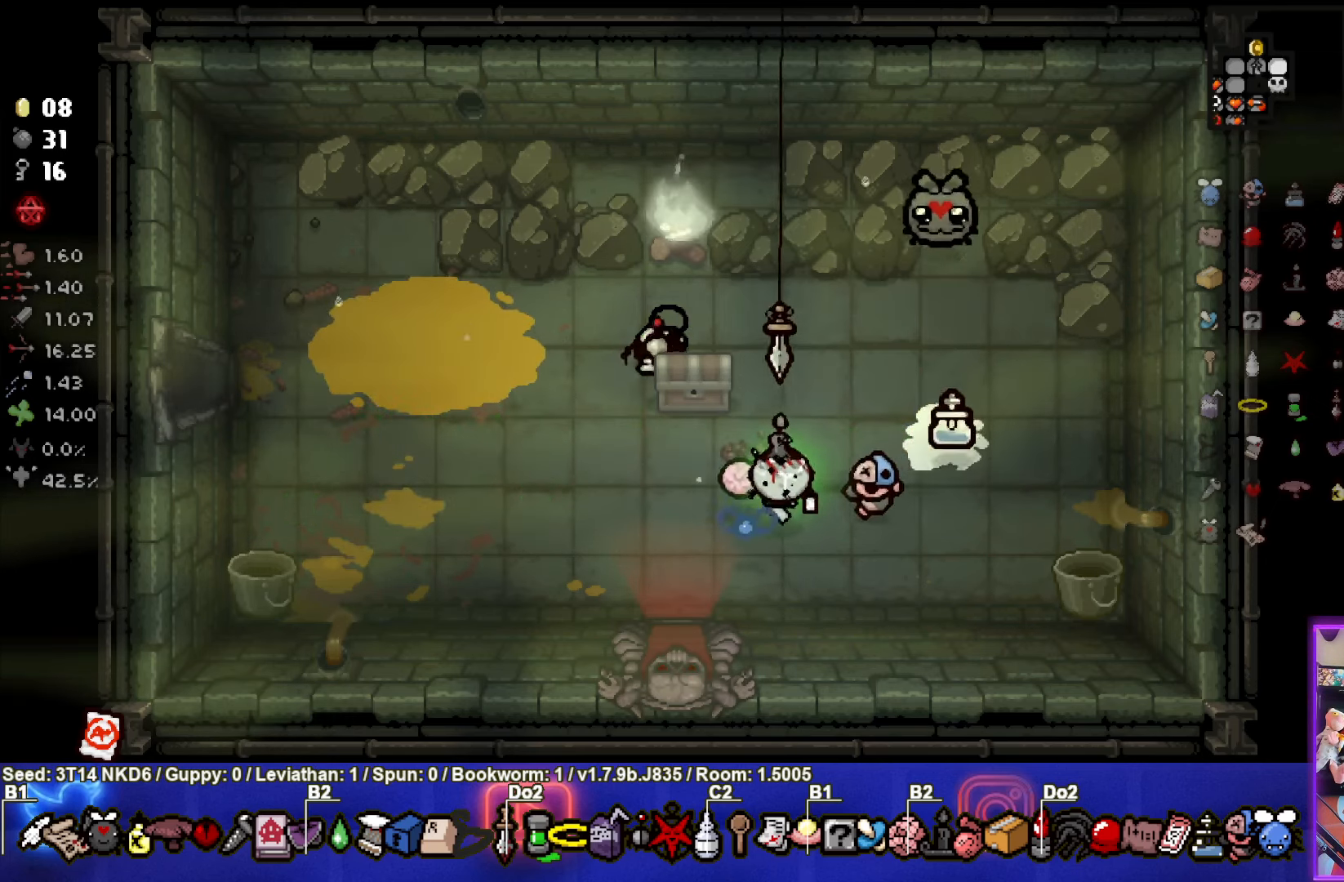
{"buttons": [], "left_stick": "center", "events": [[216, "left_stick", "down"], [466, "left_stick", "center"]]}
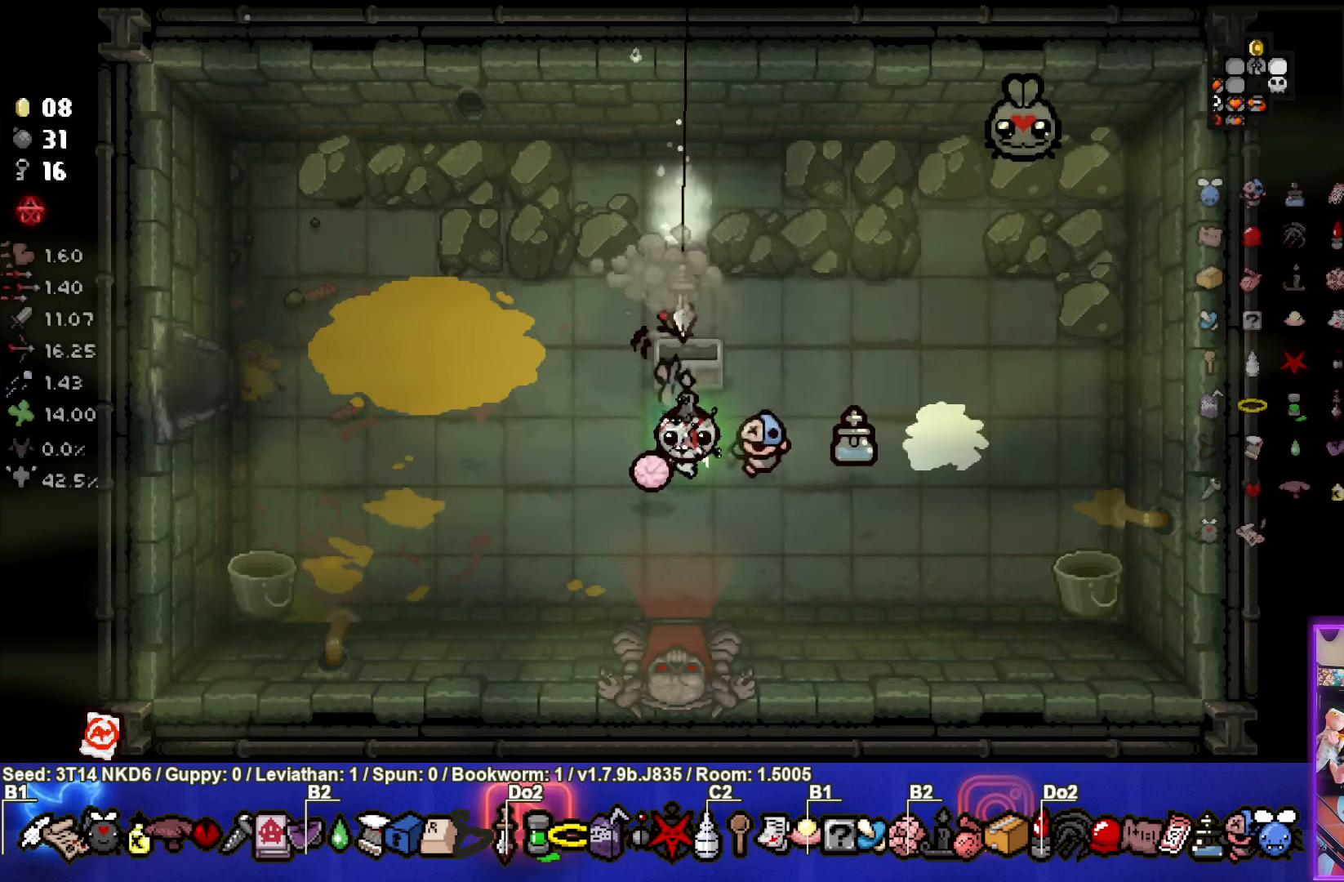
{"buttons": ["CROSS"], "left_stick": "center", "events": [[350, "CROSS", "down"]]}
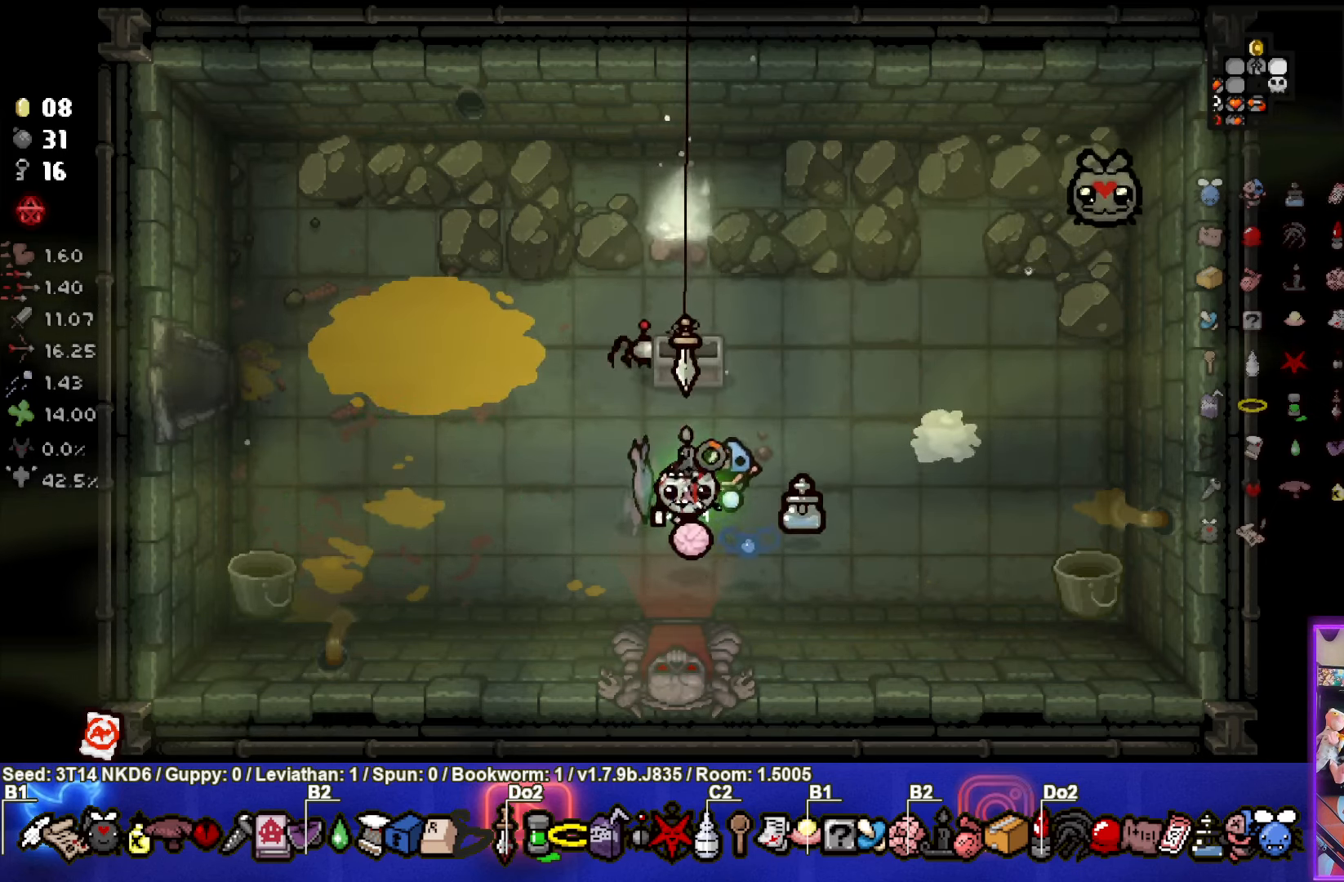
{"buttons": ["CROSS"], "left_stick": "down", "events": [[150, "left_stick", "down"]]}
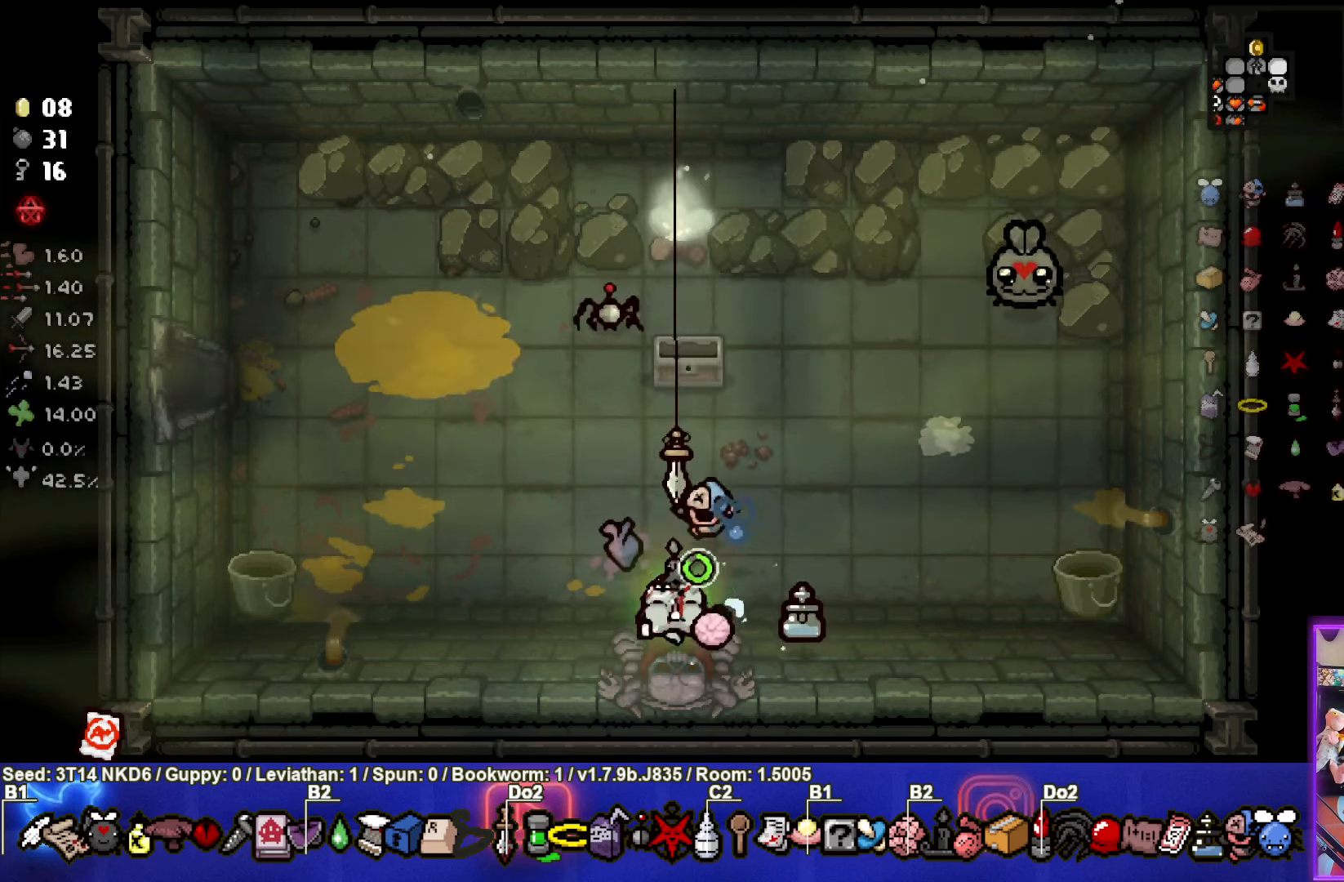
{"buttons": [], "left_stick": "center", "events": [[66, "left_stick", "center"], [467, "CROSS", "up"]]}
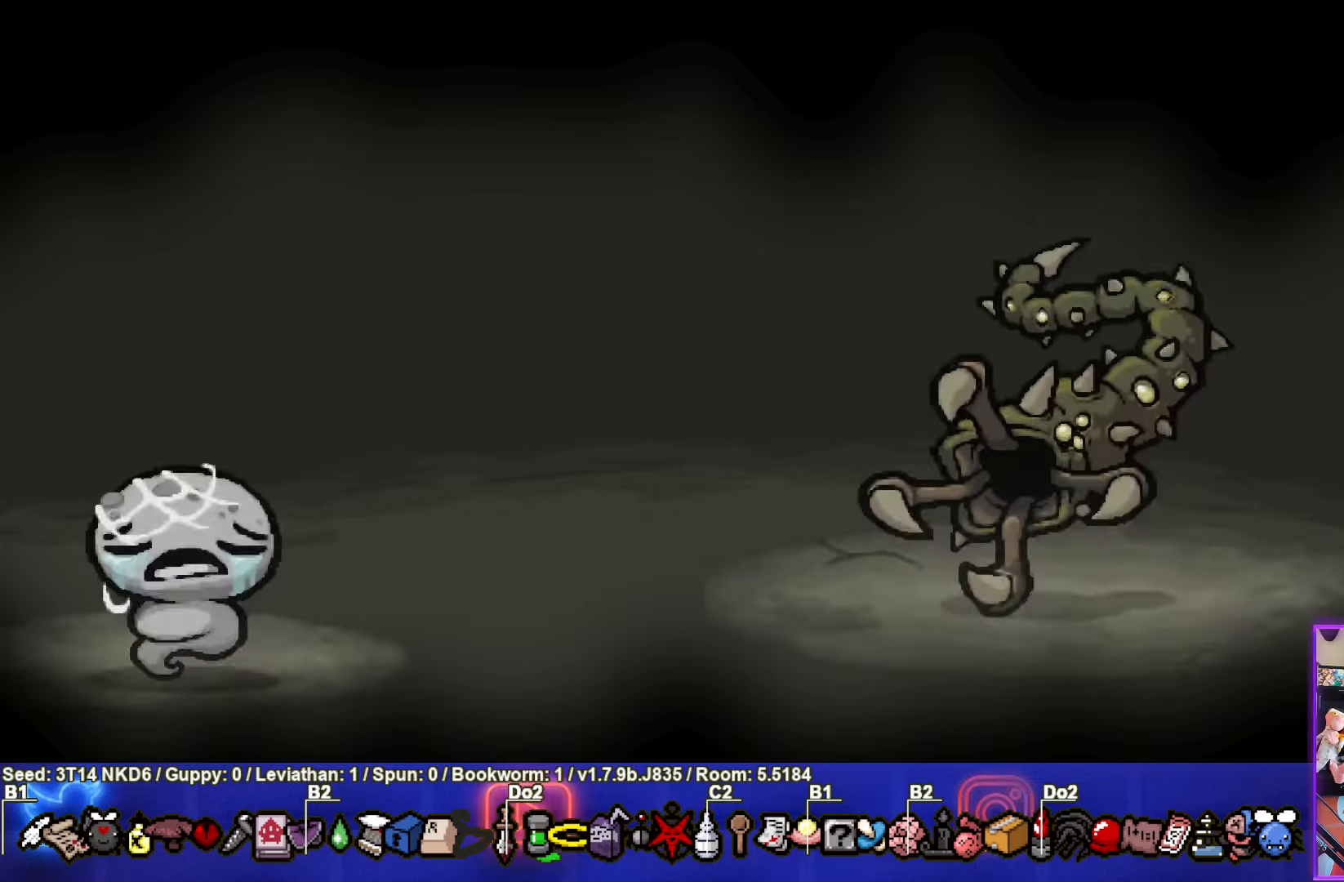
{"buttons": ["CROSS"], "left_stick": "down-right", "events": [[17, "CROSS", "down"], [433, "left_stick", "down-right"]]}
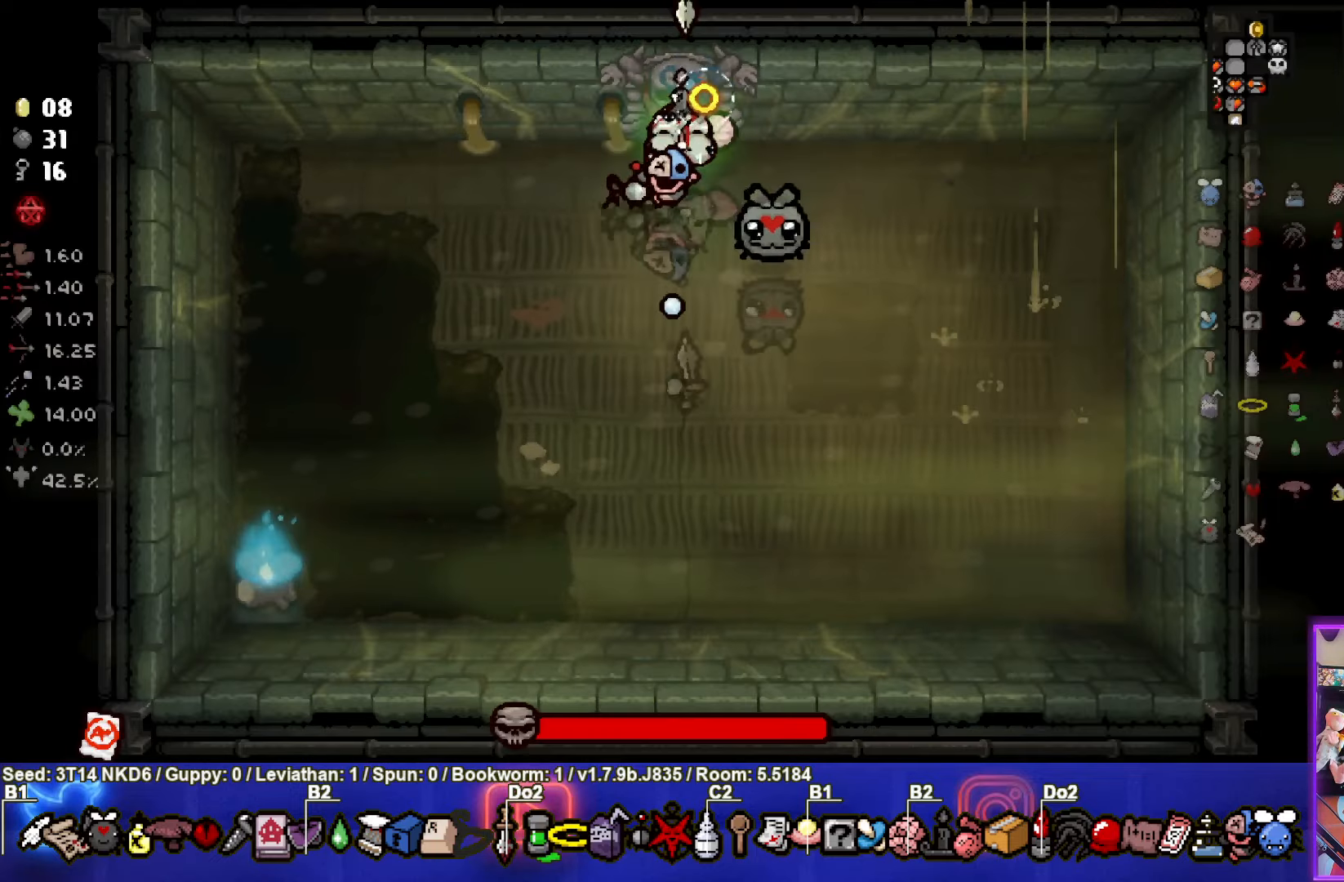
{"buttons": ["SQUARE"], "left_stick": "down", "events": [[50, "left_stick", "down"], [217, "SQUARE", "down"], [333, "CROSS", "up"]]}
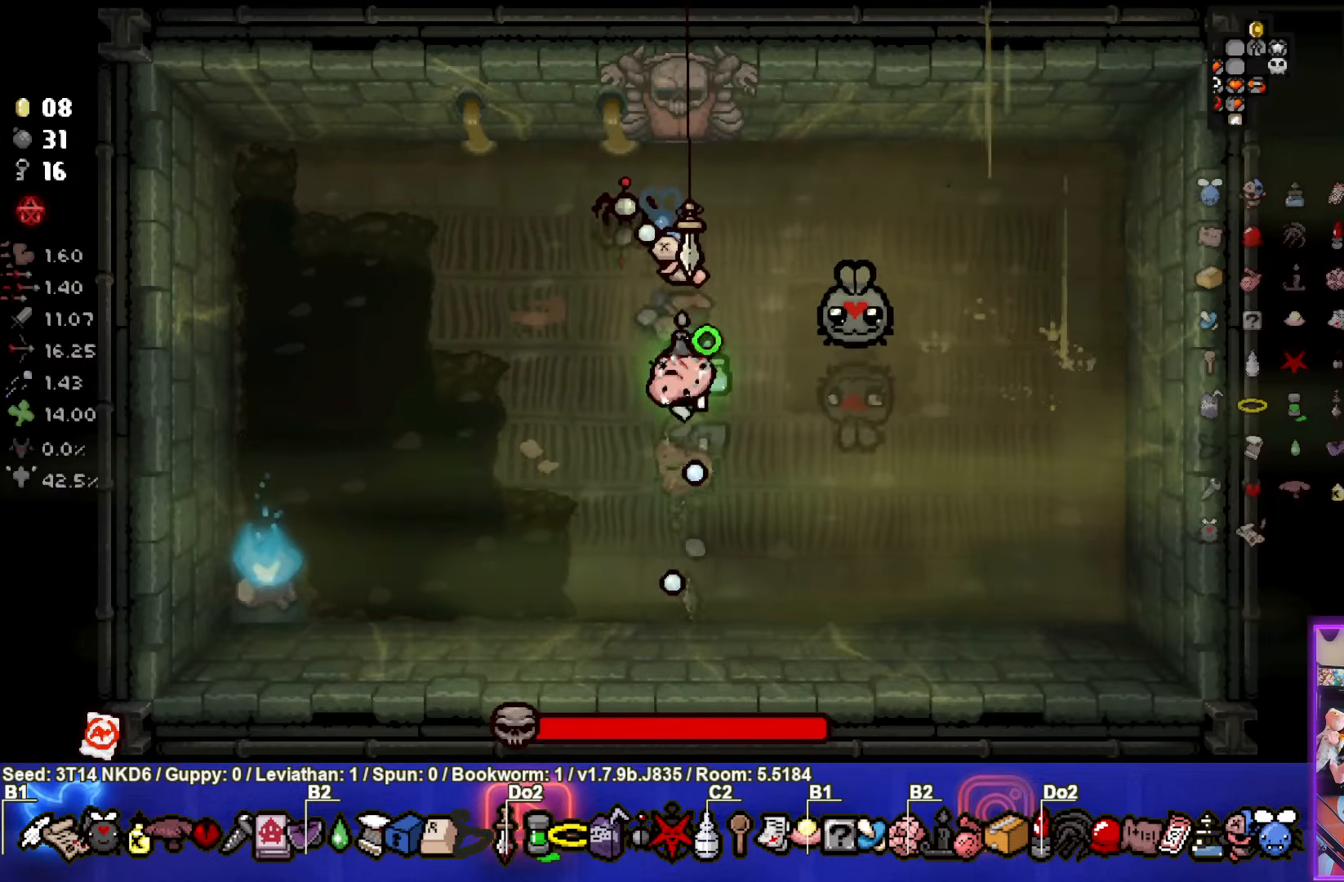
{"buttons": ["SQUARE"], "left_stick": "right", "events": [[50, "left_stick", "center"], [167, "left_stick", "down-right"], [333, "left_stick", "right"]]}
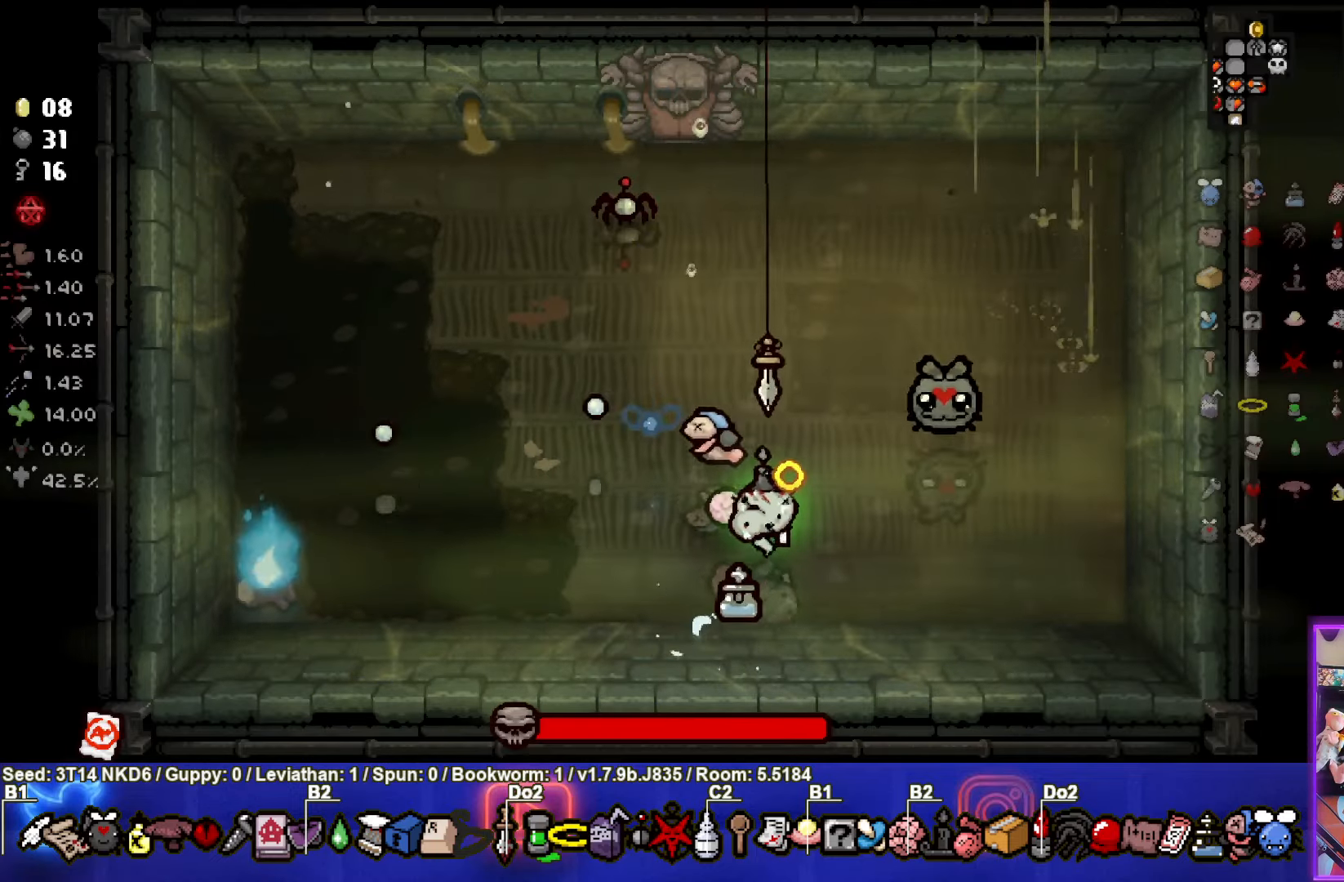
{"buttons": ["SQUARE"], "left_stick": "up-right", "events": [[417, "left_stick", "up-right"]]}